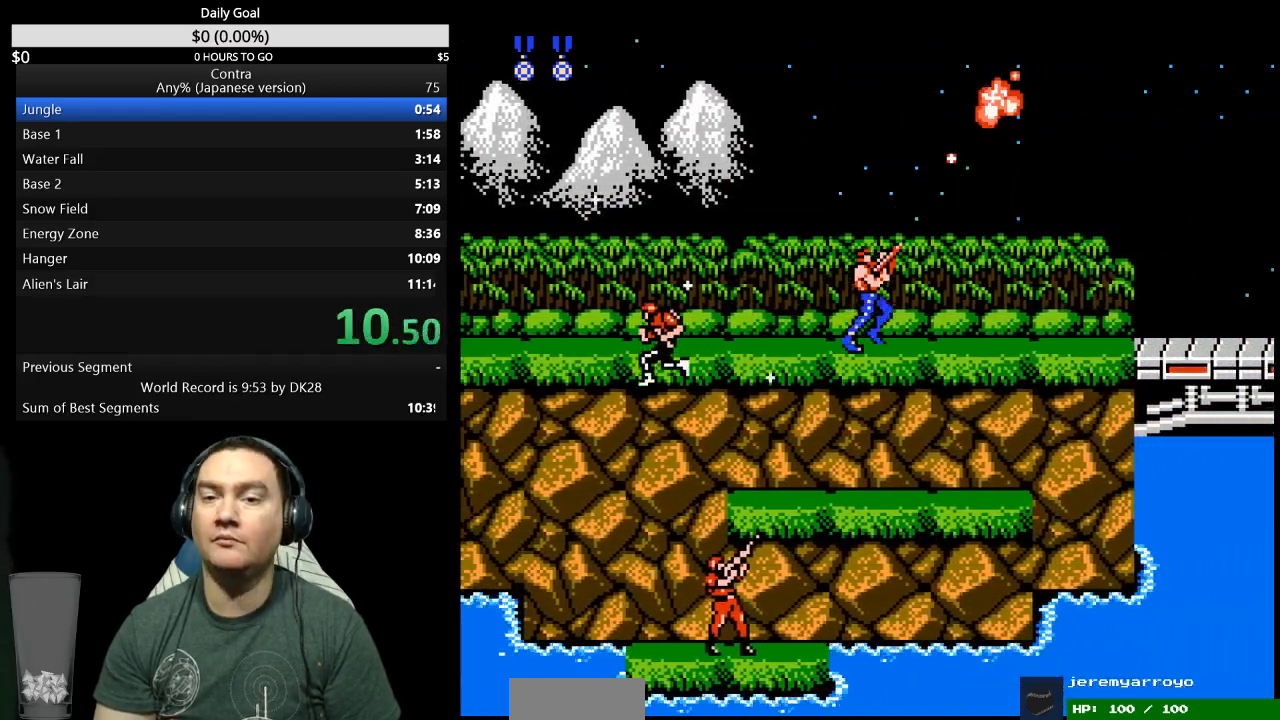
Gameplay with a controller (Nintendo layout); each line is a JSON object with the inputs held at the frame after it. "events" lists button and stick changes between this image and that frame as [ms after this image, input, new state], when the widget could be followed in between. Not read: L3 R3 START.
{"buttons": ["B", "DPAD_RIGHT"], "events": [[67, "B", "up"], [133, "B", "down"], [167, "DPAD_UP", "up"], [200, "B", "up"], [500, "B", "down"]]}
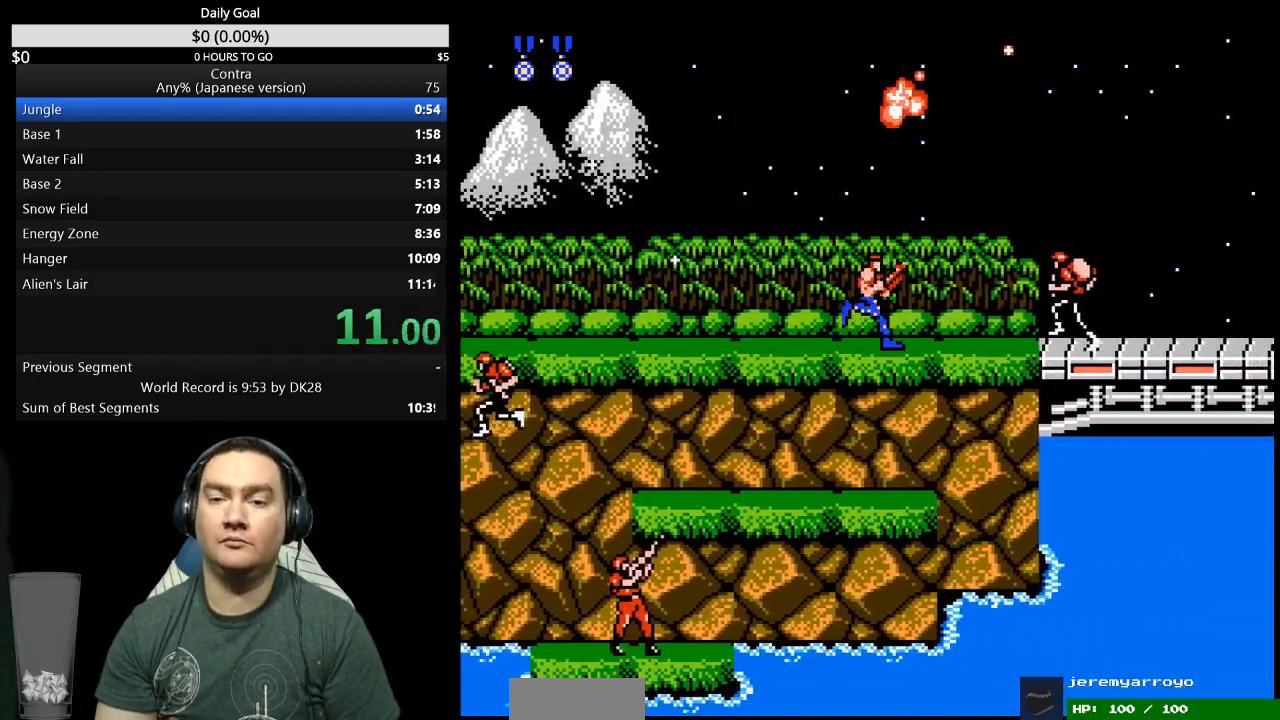
{"buttons": ["DPAD_RIGHT"], "events": [[67, "B", "up"]]}
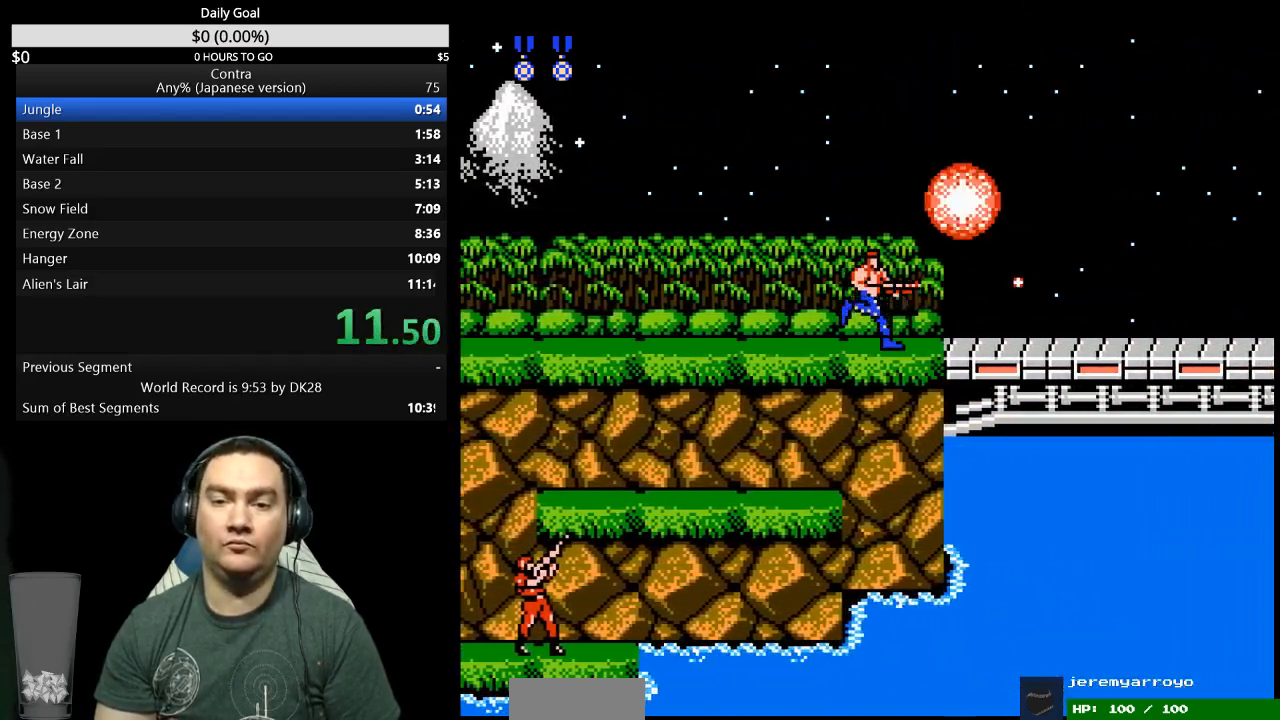
{"buttons": ["DPAD_RIGHT"], "events": [[200, "A", "down"], [267, "A", "up"], [367, "DPAD_RIGHT", "up"], [500, "DPAD_RIGHT", "down"]]}
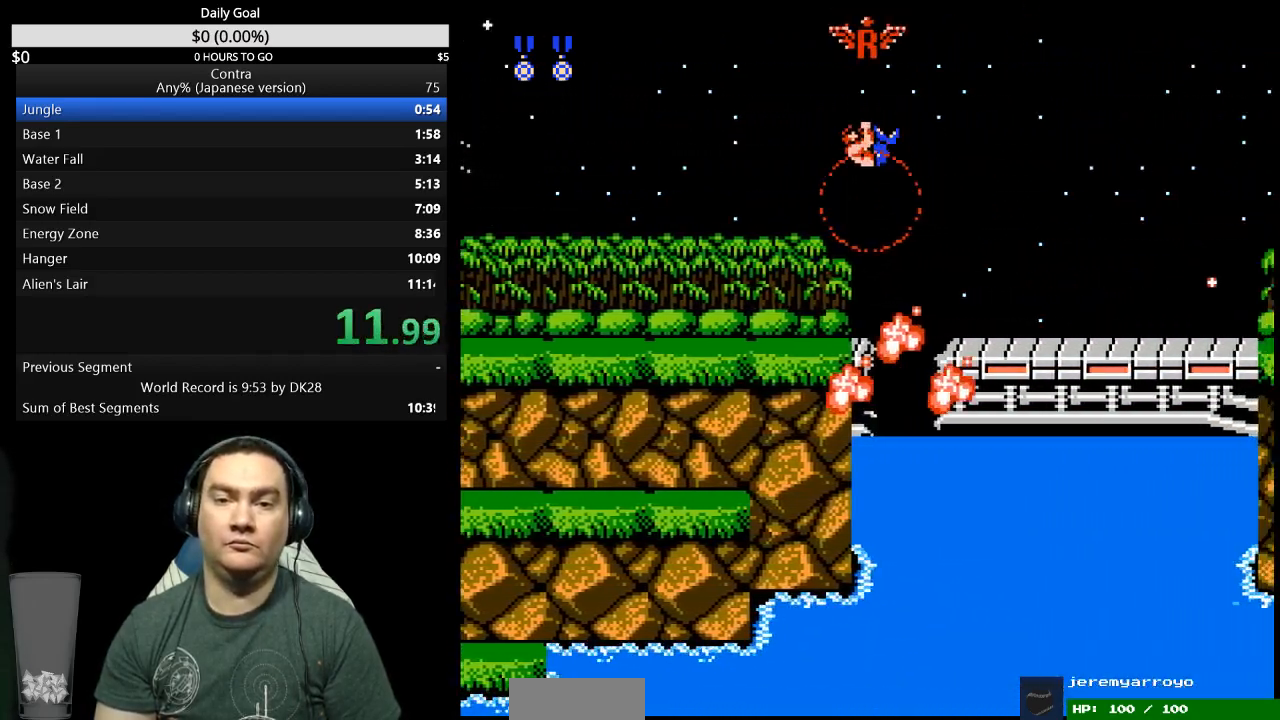
{"buttons": ["DPAD_RIGHT"], "events": []}
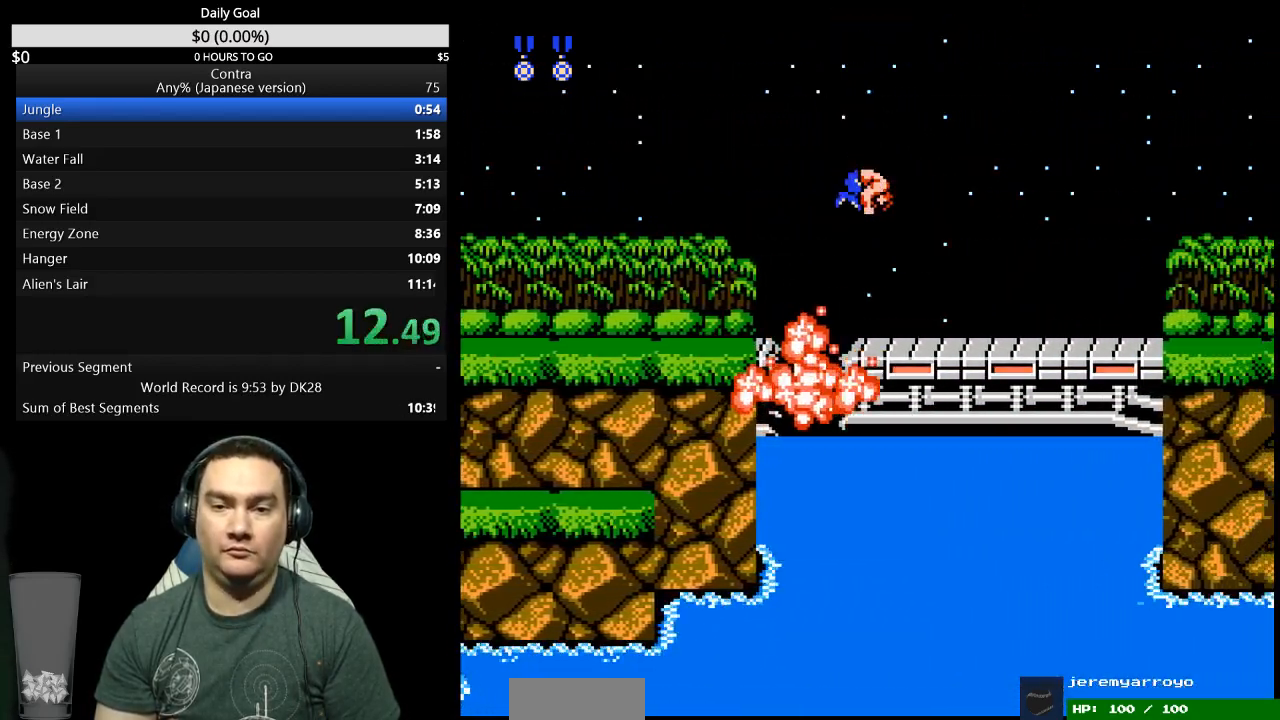
{"buttons": [], "events": [[233, "A", "down"], [300, "A", "up"], [467, "DPAD_RIGHT", "up"]]}
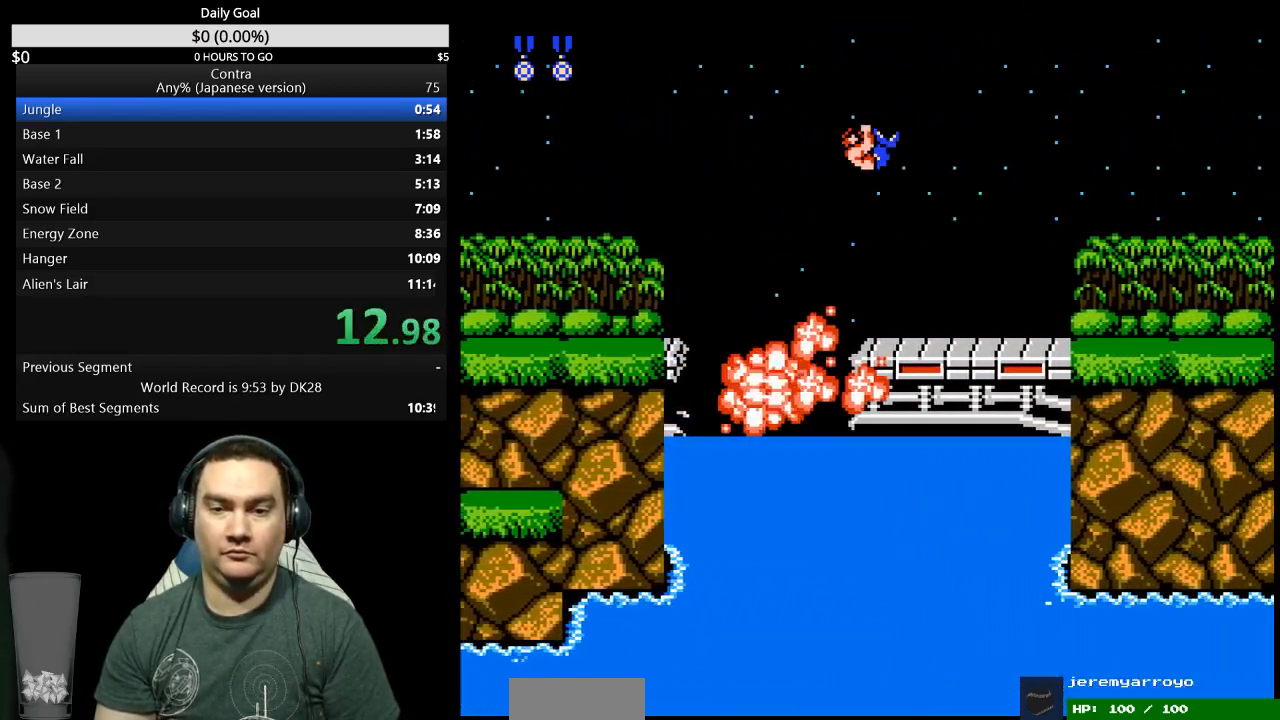
{"buttons": ["DPAD_RIGHT"], "events": [[100, "DPAD_RIGHT", "down"], [200, "B", "down"], [267, "B", "up"]]}
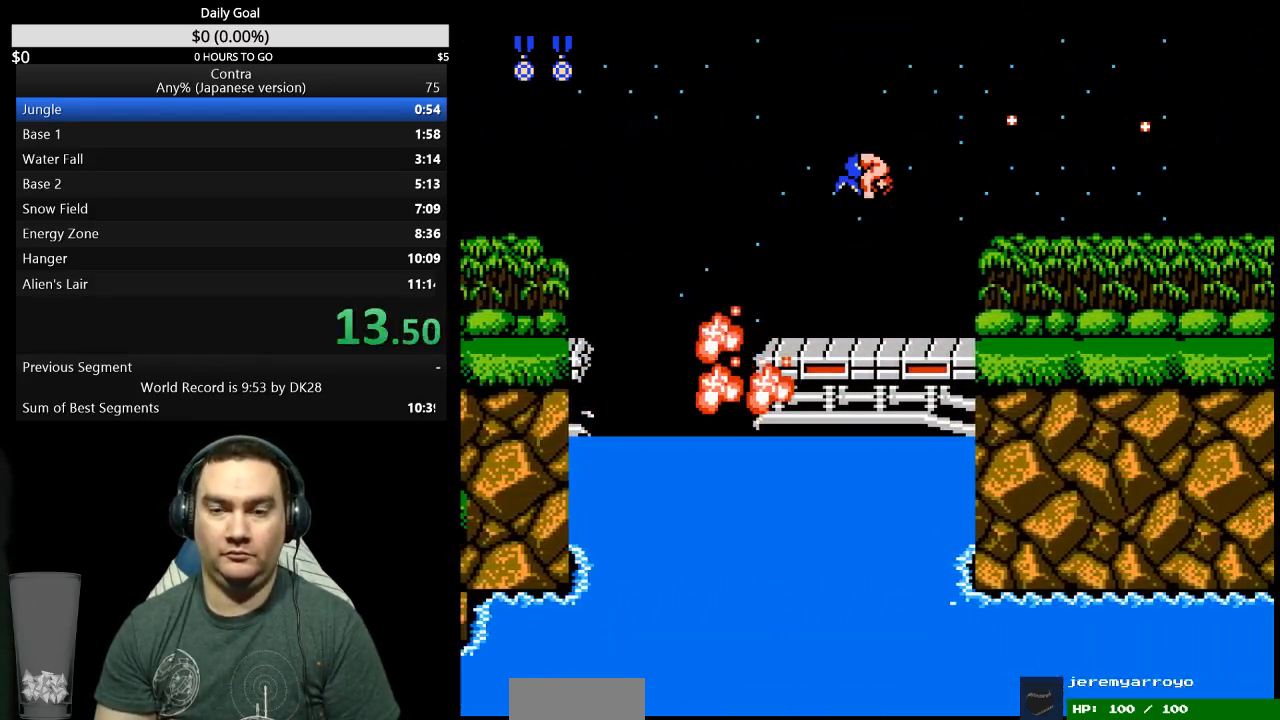
{"buttons": ["B", "DPAD_RIGHT"], "events": [[67, "B", "down"], [233, "B", "up"], [500, "B", "down"]]}
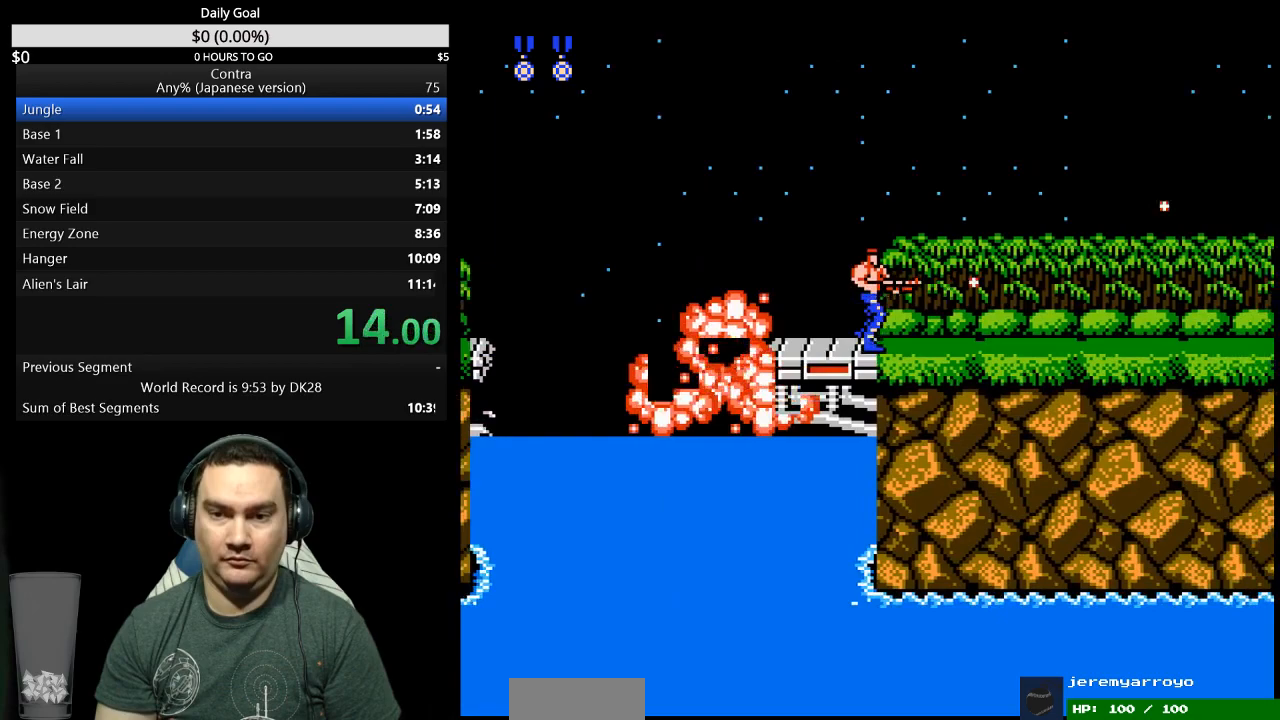
{"buttons": ["DPAD_RIGHT"], "events": [[67, "B", "up"], [233, "B", "down"], [367, "B", "up"], [433, "B", "down"], [500, "B", "up"]]}
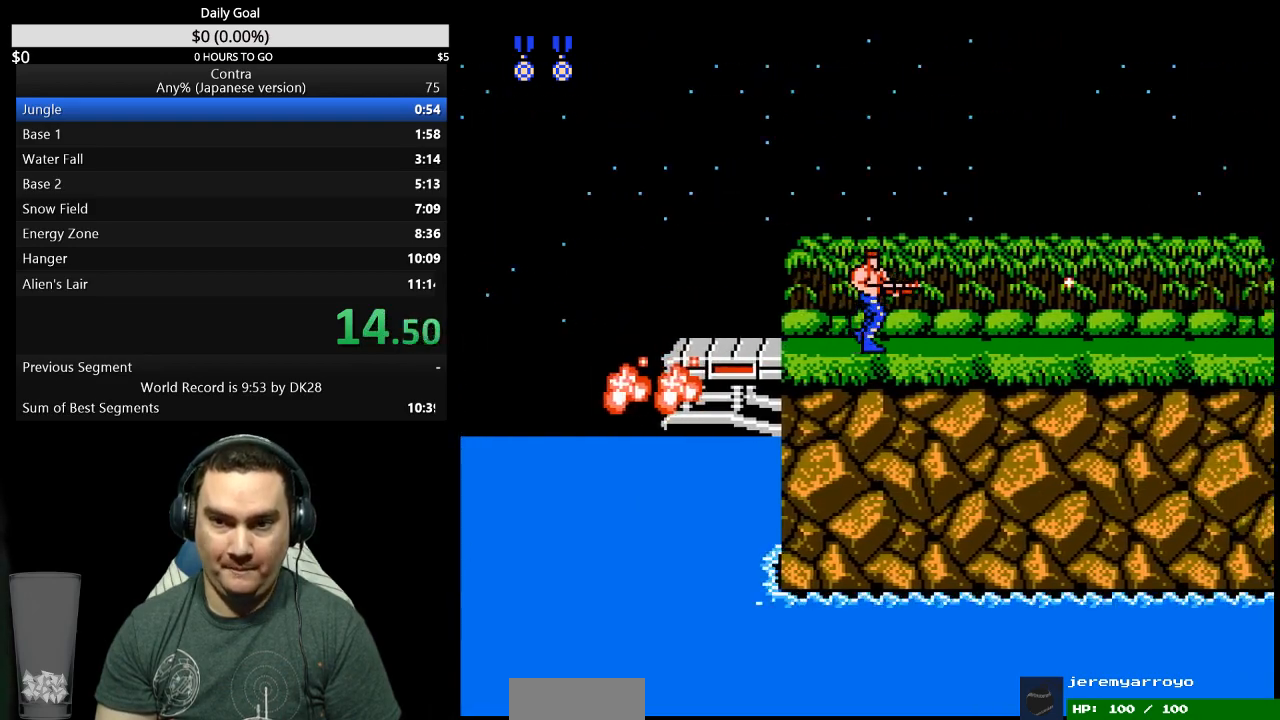
{"buttons": ["DPAD_RIGHT"], "events": [[67, "B", "down"], [467, "B", "up"]]}
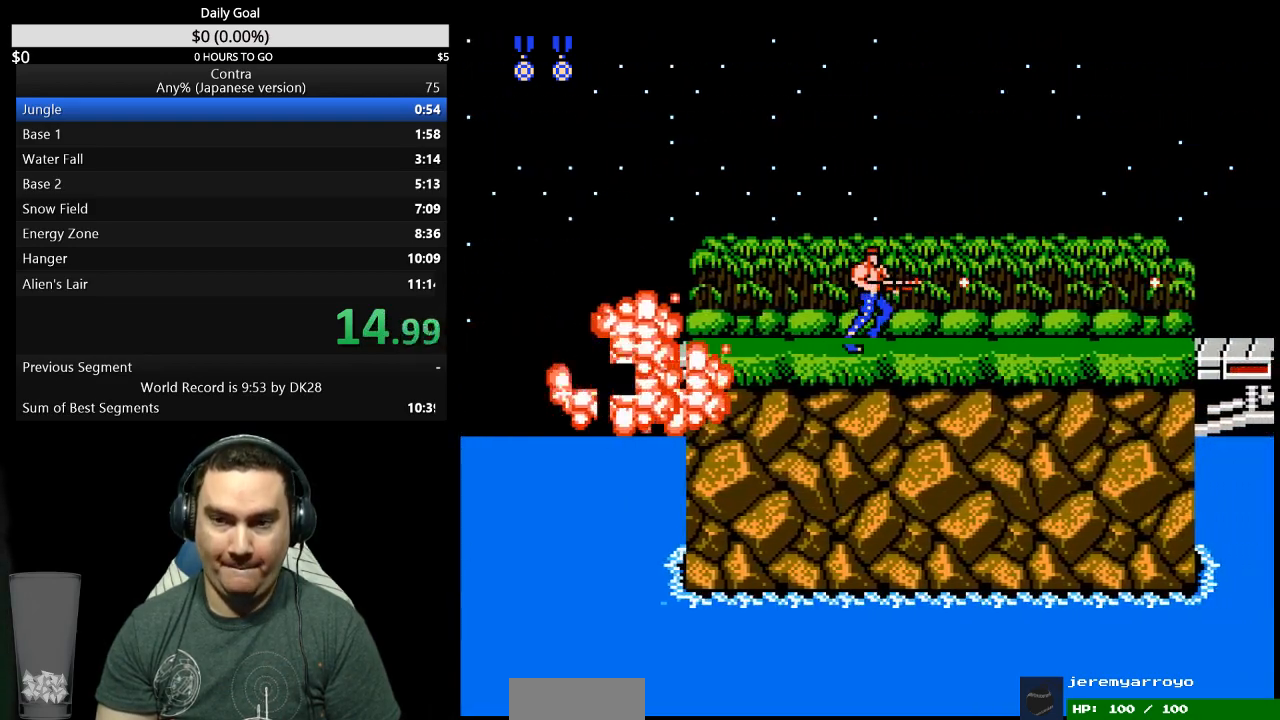
{"buttons": ["DPAD_RIGHT"], "events": [[33, "B", "down"], [200, "B", "up"], [367, "B", "down"], [433, "B", "up"]]}
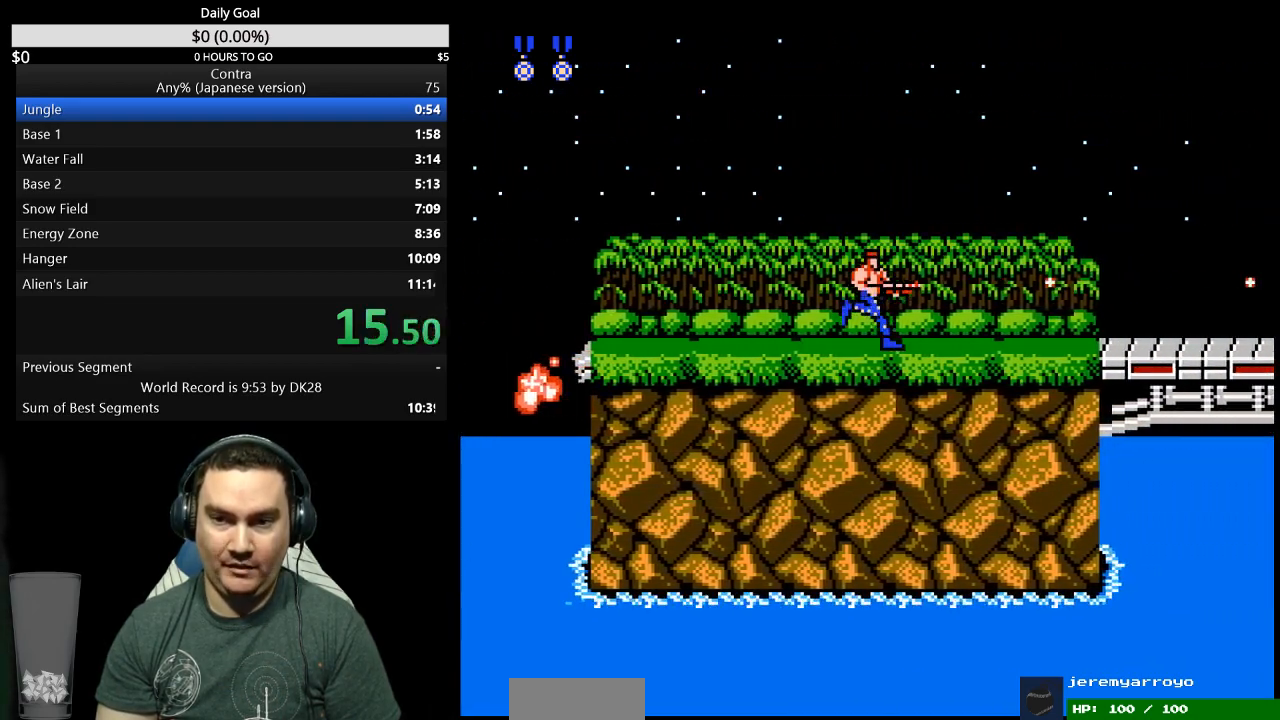
{"buttons": ["DPAD_RIGHT"], "events": [[333, "B", "down"], [400, "B", "up"]]}
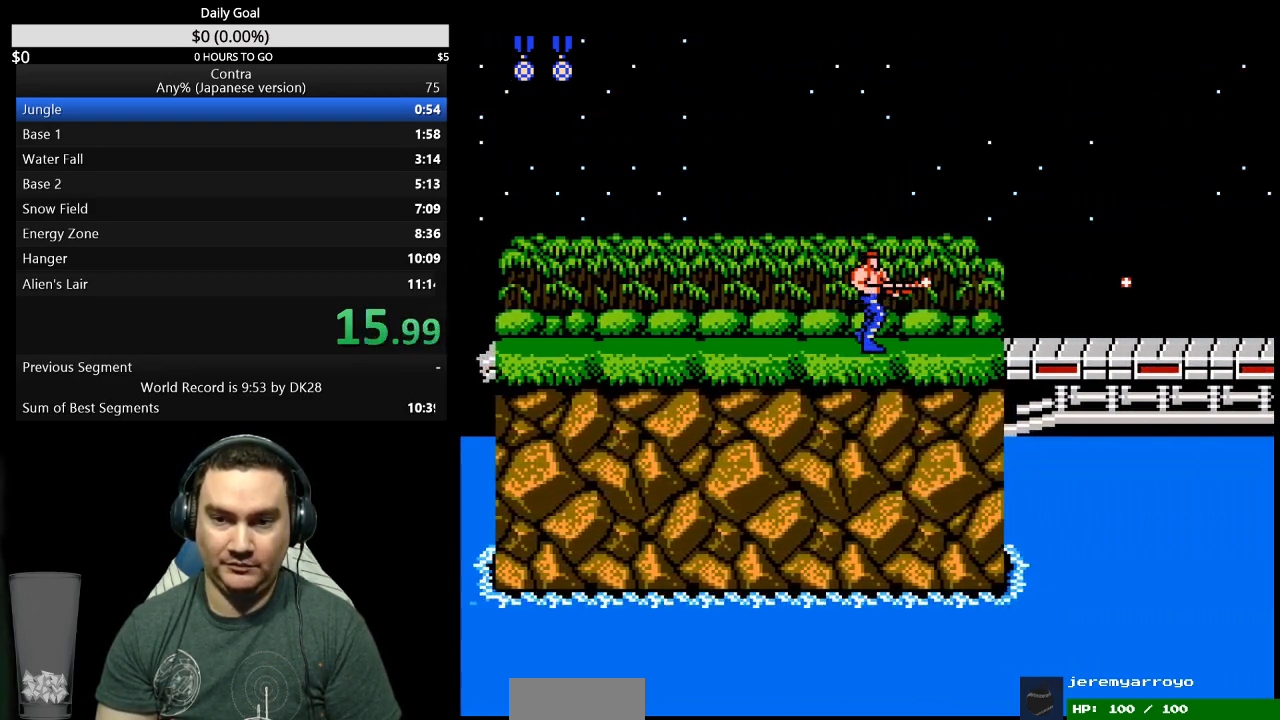
{"buttons": ["A", "DPAD_RIGHT"], "events": [[100, "B", "down"], [267, "B", "up"], [433, "A", "down"]]}
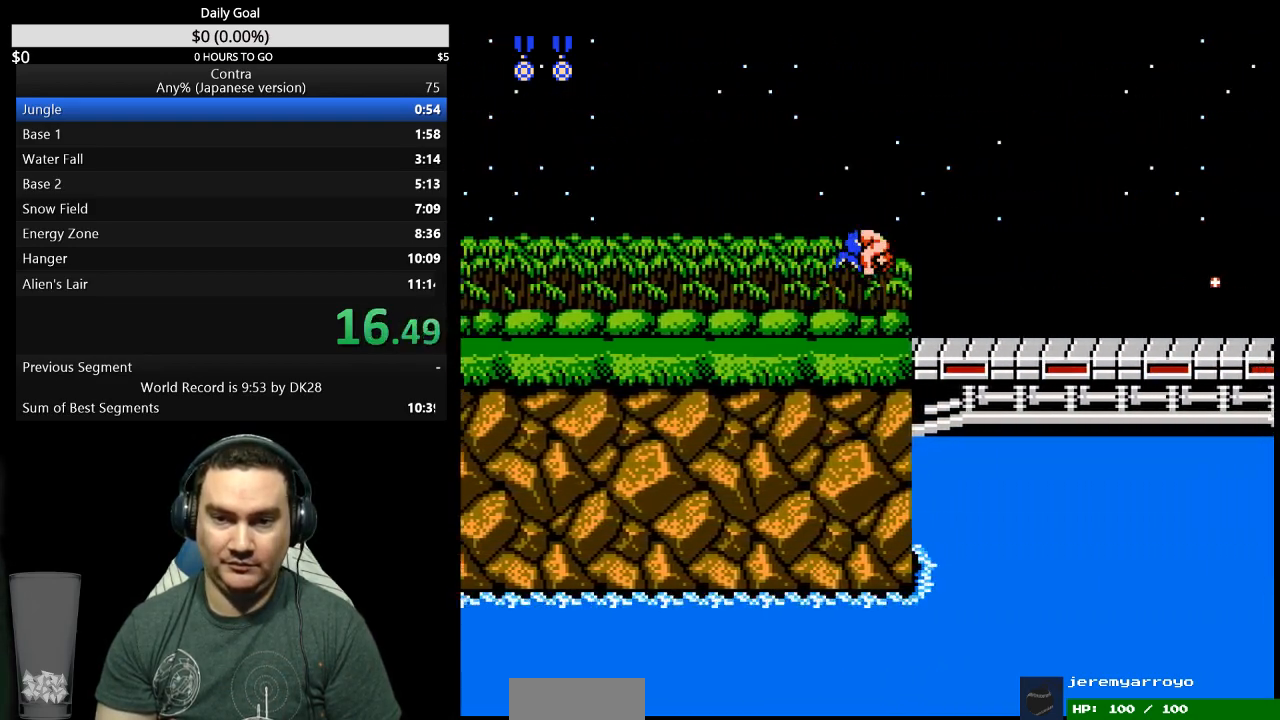
{"buttons": ["DPAD_RIGHT"], "events": [[33, "A", "up"]]}
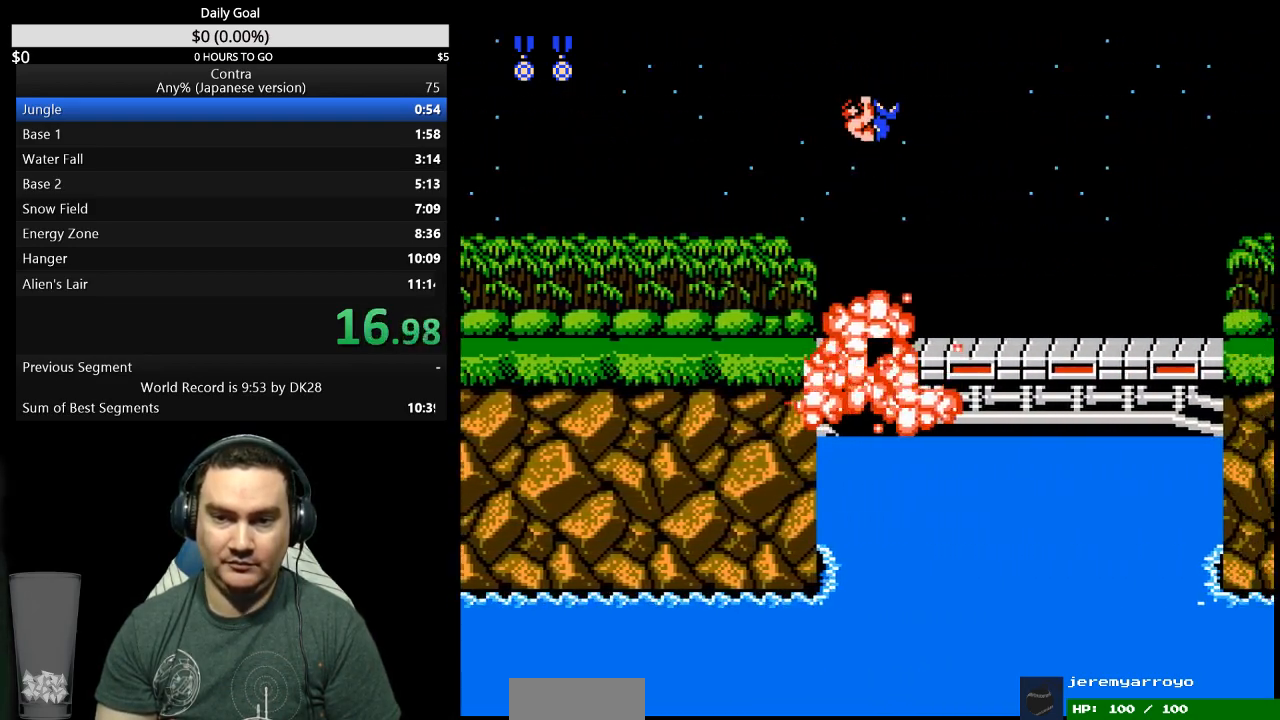
{"buttons": ["A", "DPAD_RIGHT"], "events": [[467, "A", "down"]]}
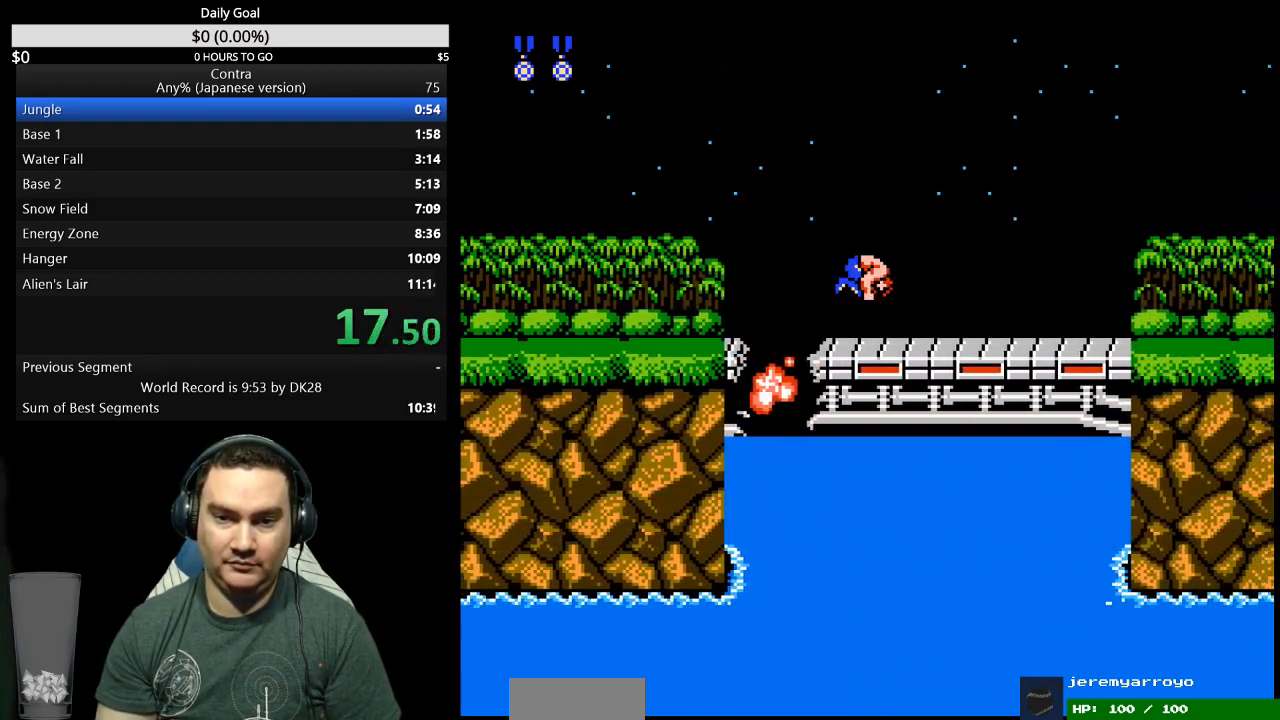
{"buttons": ["DPAD_RIGHT"], "events": [[67, "A", "up"], [133, "B", "down"], [200, "B", "up"], [267, "B", "down"], [333, "B", "up"]]}
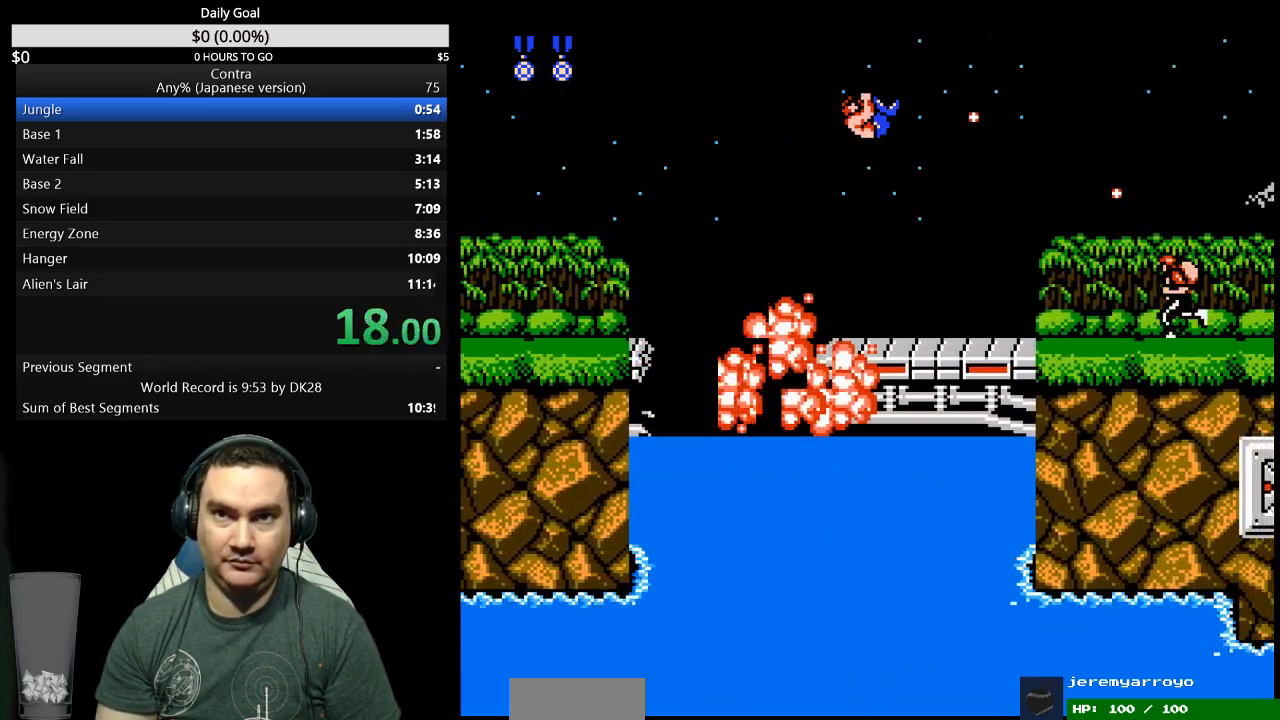
{"buttons": ["DPAD_RIGHT"], "events": [[267, "B", "down"], [333, "B", "up"]]}
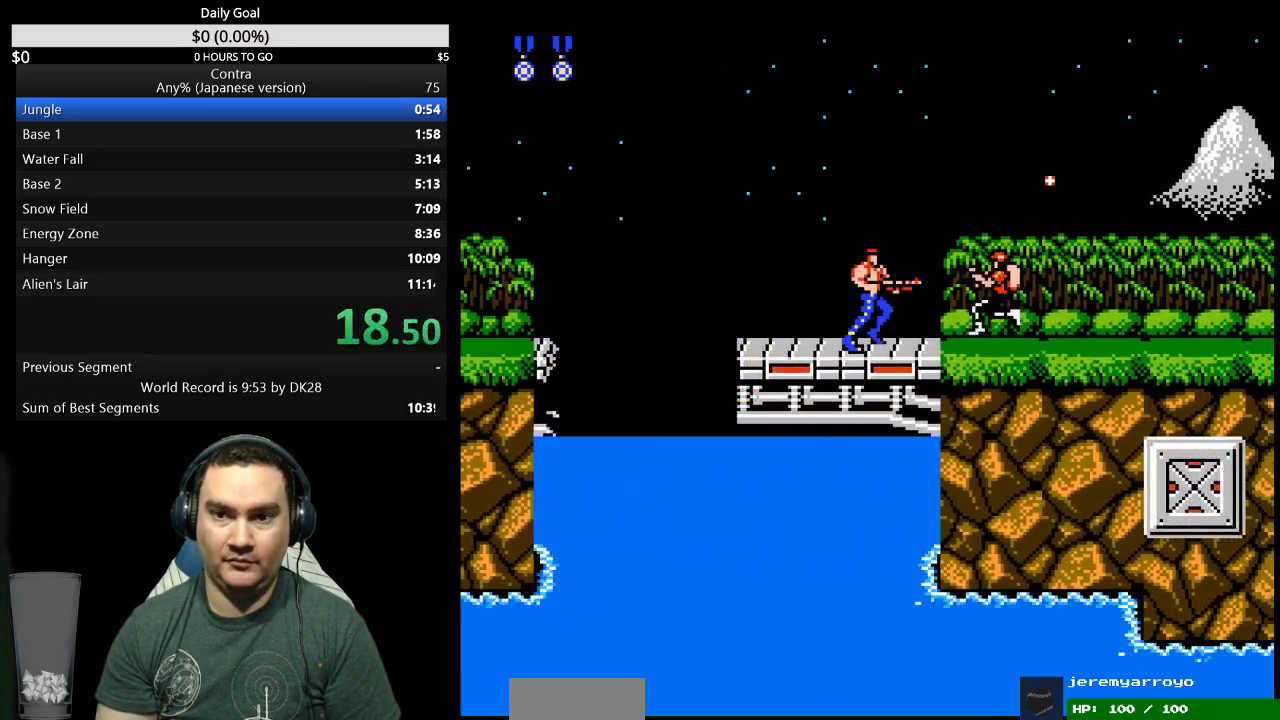
{"buttons": ["DPAD_RIGHT"], "events": []}
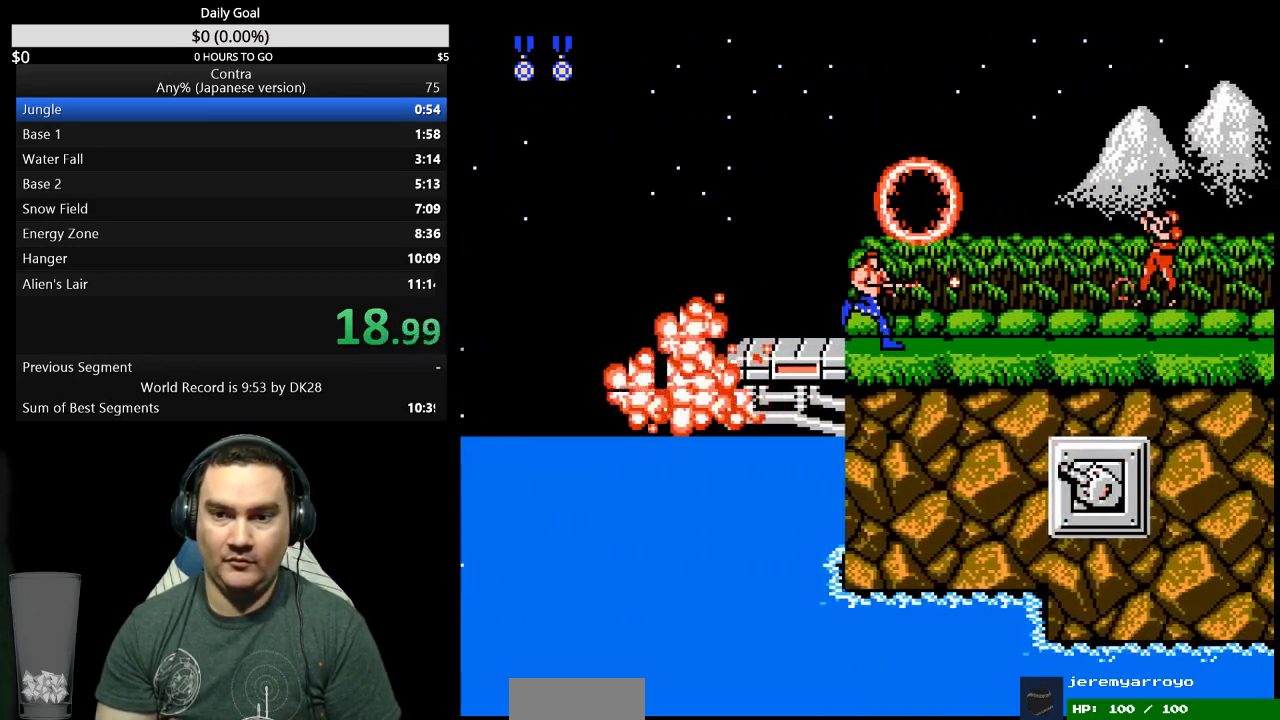
{"buttons": ["B", "DPAD_RIGHT"], "events": [[167, "B", "down"], [233, "B", "up"], [433, "B", "down"]]}
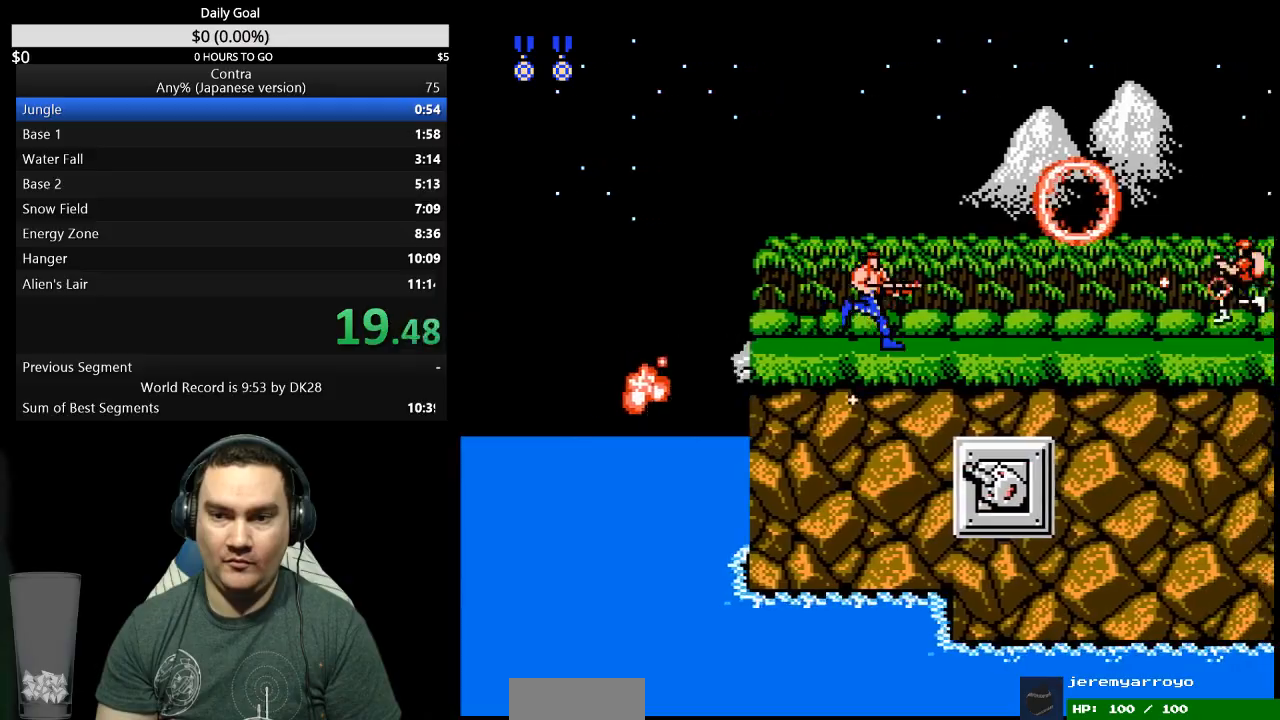
{"buttons": ["DPAD_RIGHT"], "events": [[133, "B", "up"], [200, "B", "down"], [400, "B", "up"]]}
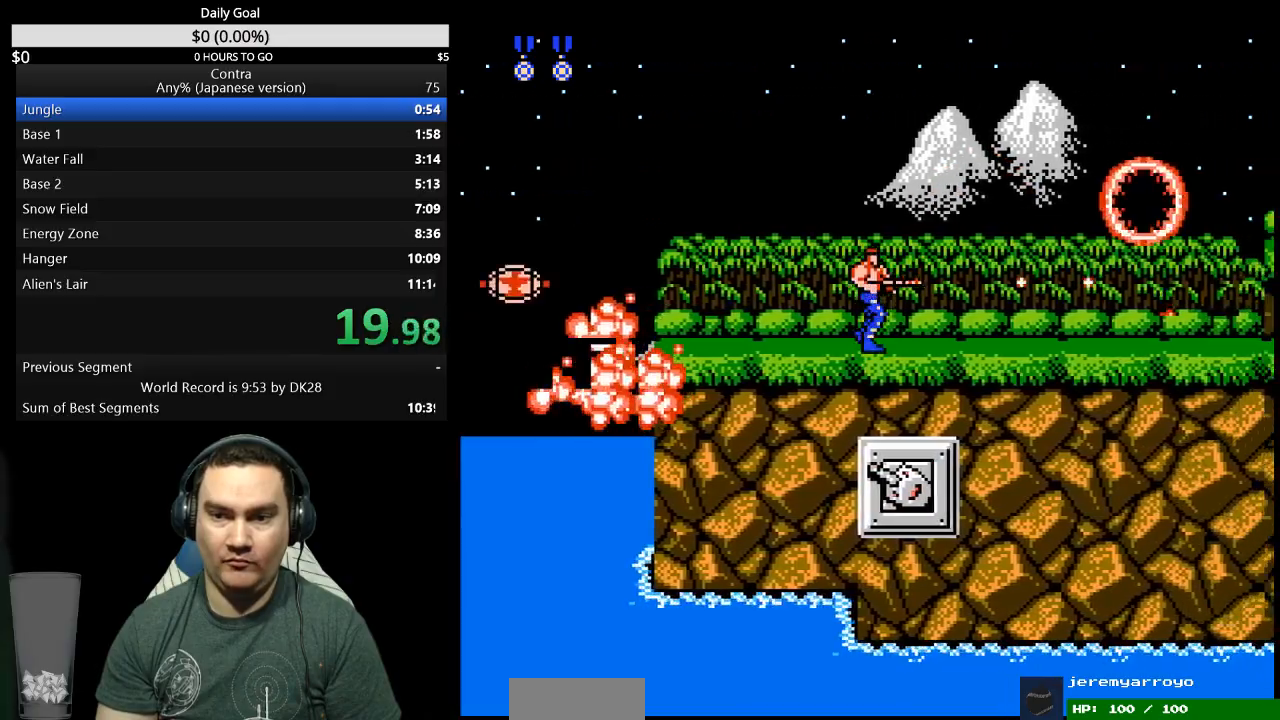
{"buttons": ["DPAD_DOWN", "DPAD_RIGHT"], "events": [[400, "A", "down"], [467, "A", "up"], [467, "DPAD_DOWN", "down"]]}
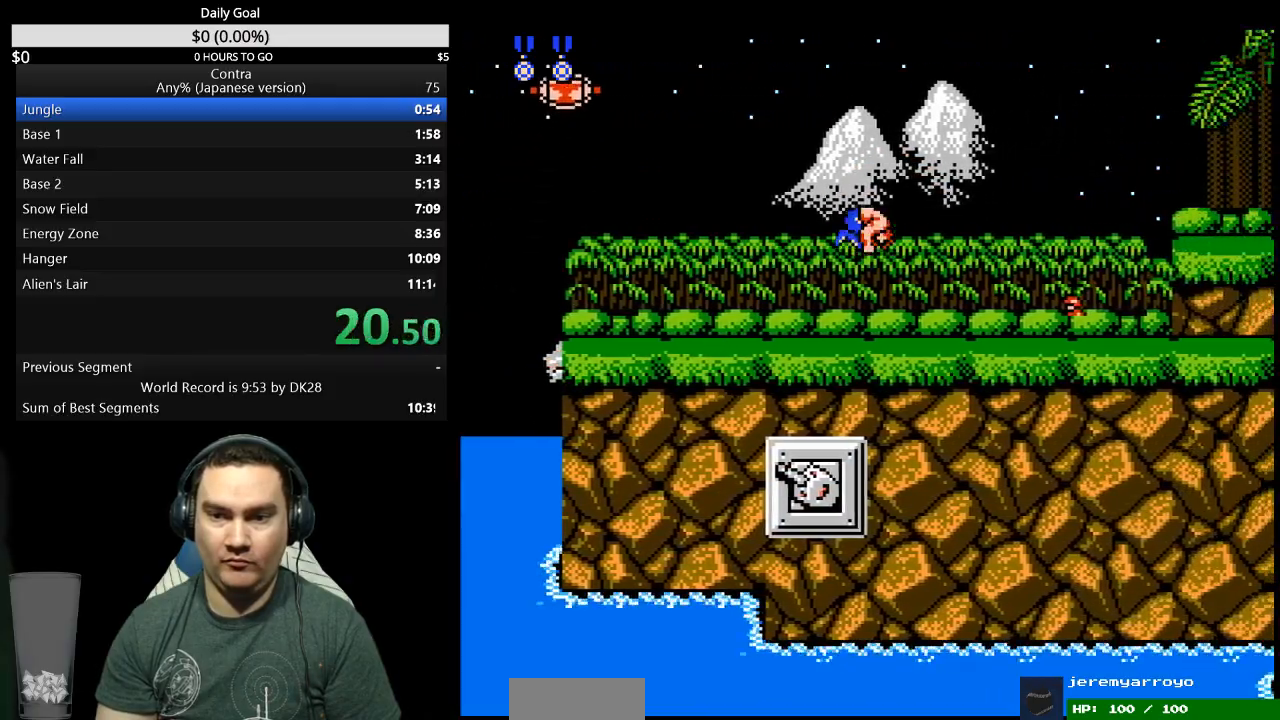
{"buttons": ["B", "DPAD_DOWN", "DPAD_RIGHT"], "events": [[67, "B", "down"], [167, "B", "up"], [233, "B", "down"], [300, "B", "up"], [367, "B", "down"]]}
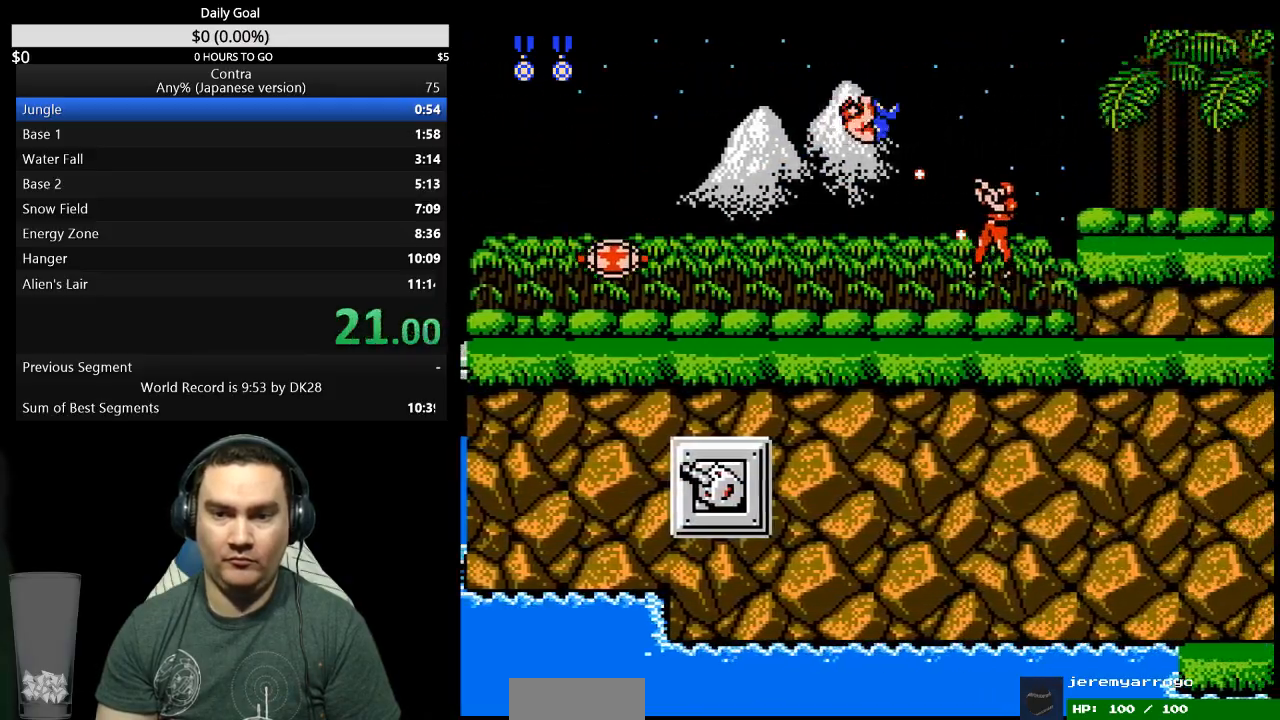
{"buttons": ["DPAD_RIGHT"], "events": [[33, "B", "up"], [67, "DPAD_DOWN", "up"]]}
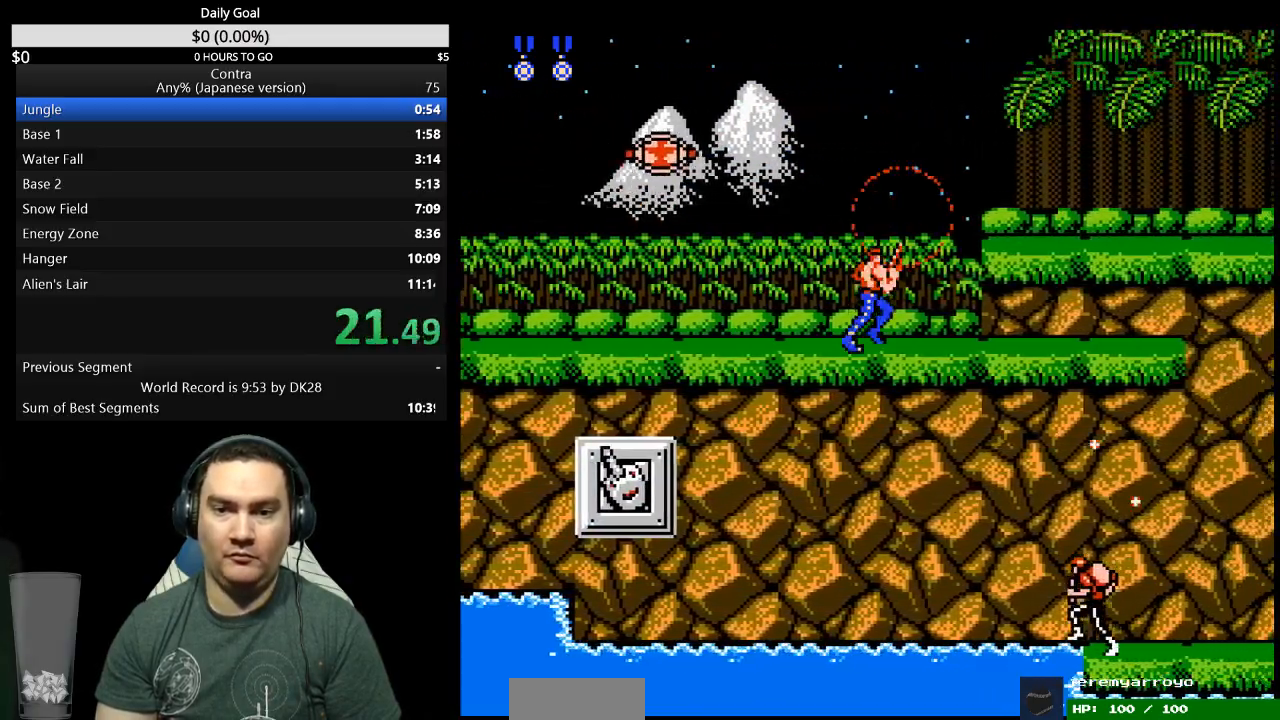
{"buttons": ["DPAD_RIGHT"], "events": [[33, "A", "down"], [133, "A", "up"], [333, "DPAD_RIGHT", "up"], [467, "DPAD_RIGHT", "down"]]}
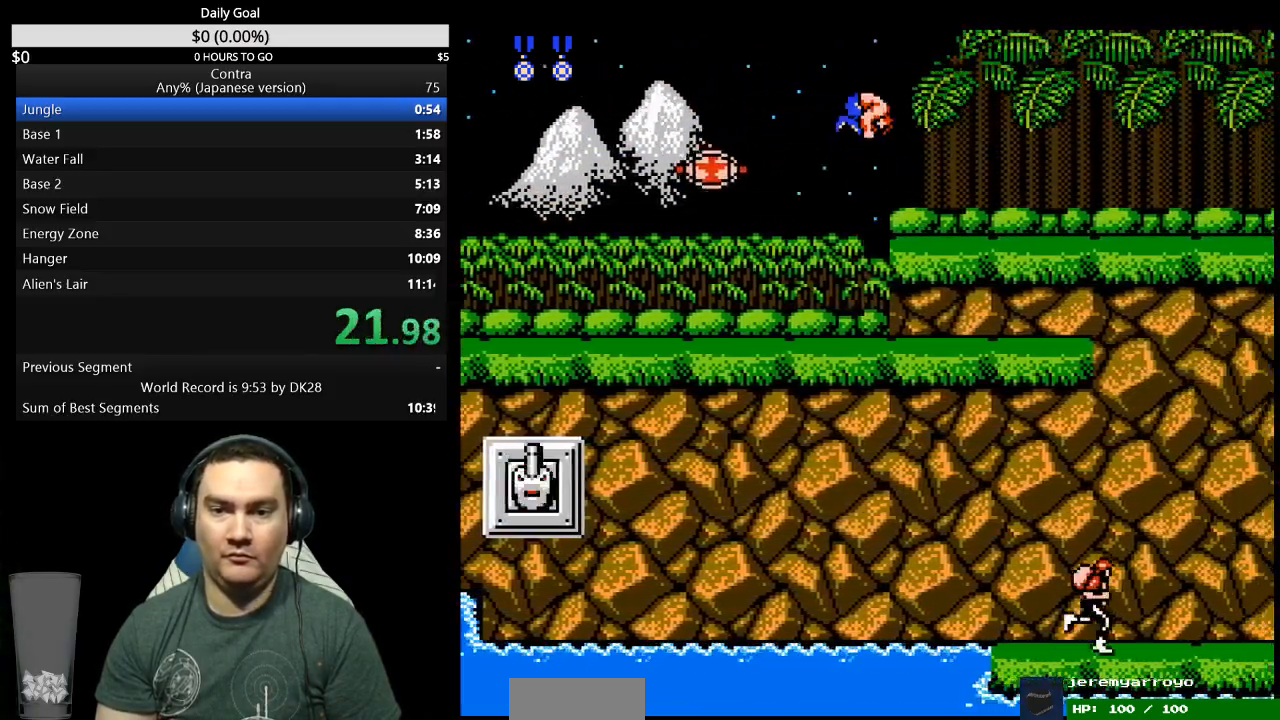
{"buttons": ["DPAD_DOWN", "DPAD_RIGHT"], "events": [[400, "DPAD_DOWN", "down"]]}
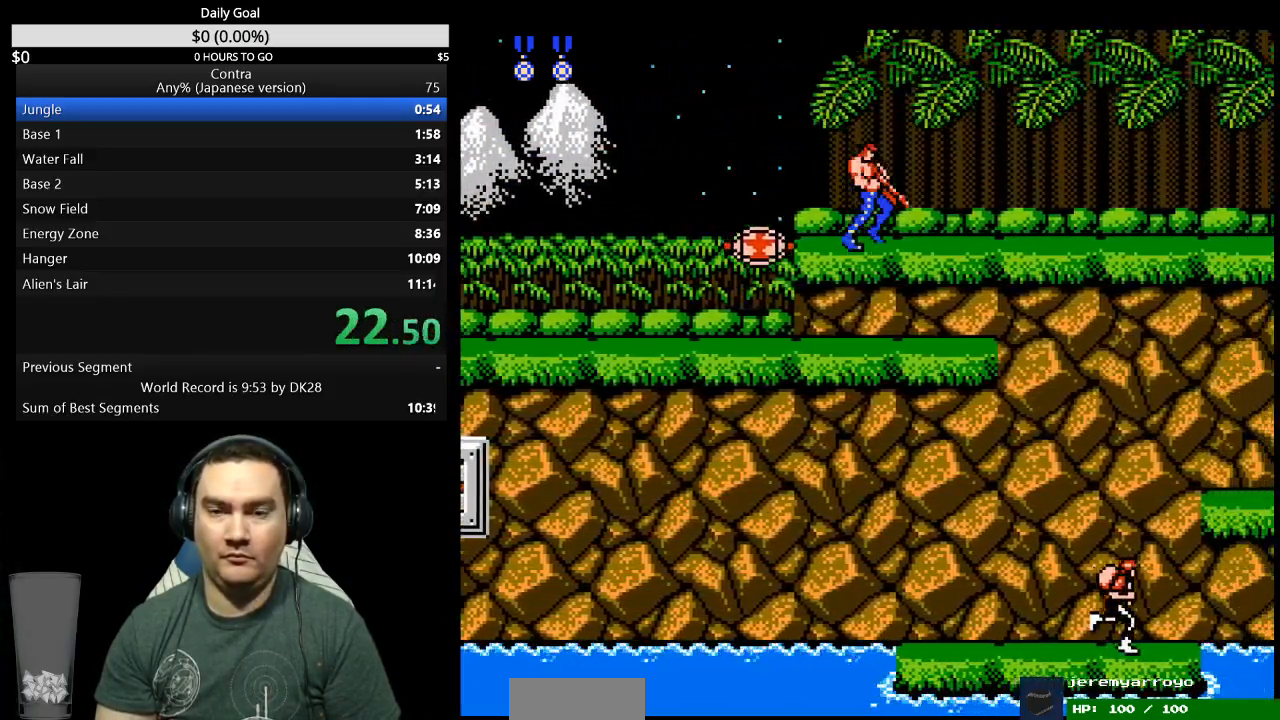
{"buttons": ["DPAD_DOWN", "DPAD_RIGHT"], "events": []}
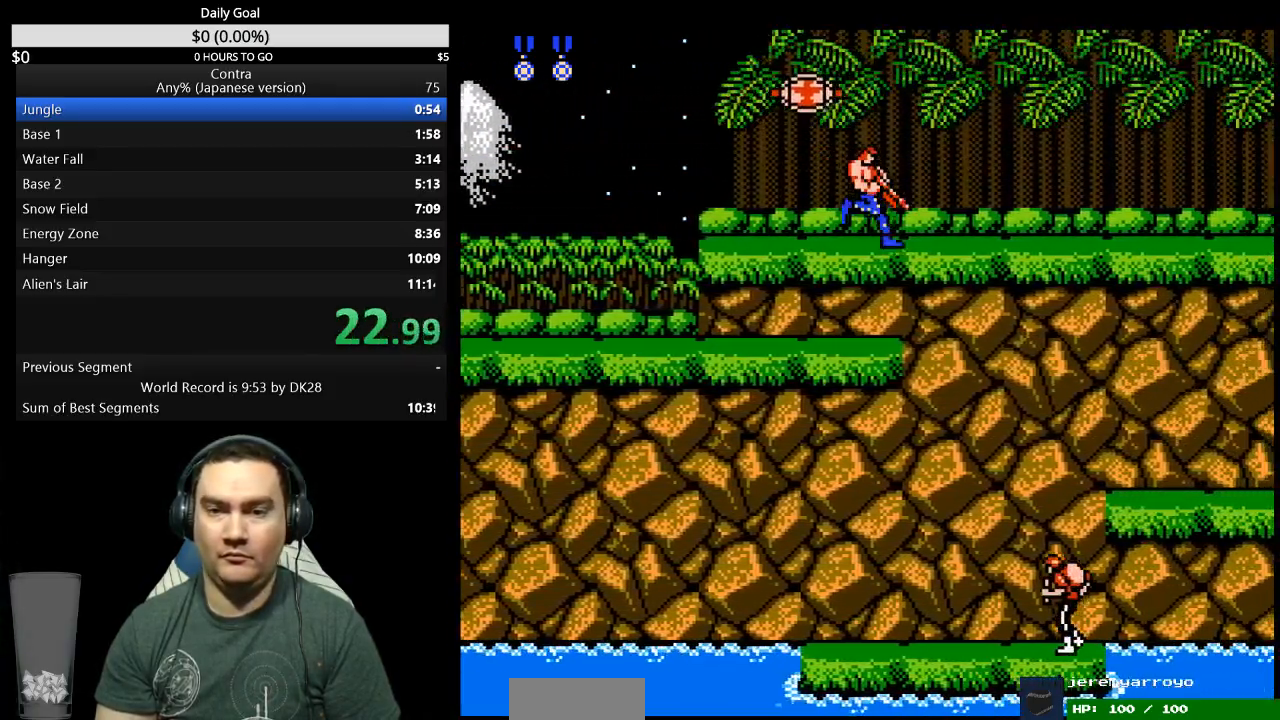
{"buttons": ["DPAD_DOWN", "DPAD_RIGHT"], "events": []}
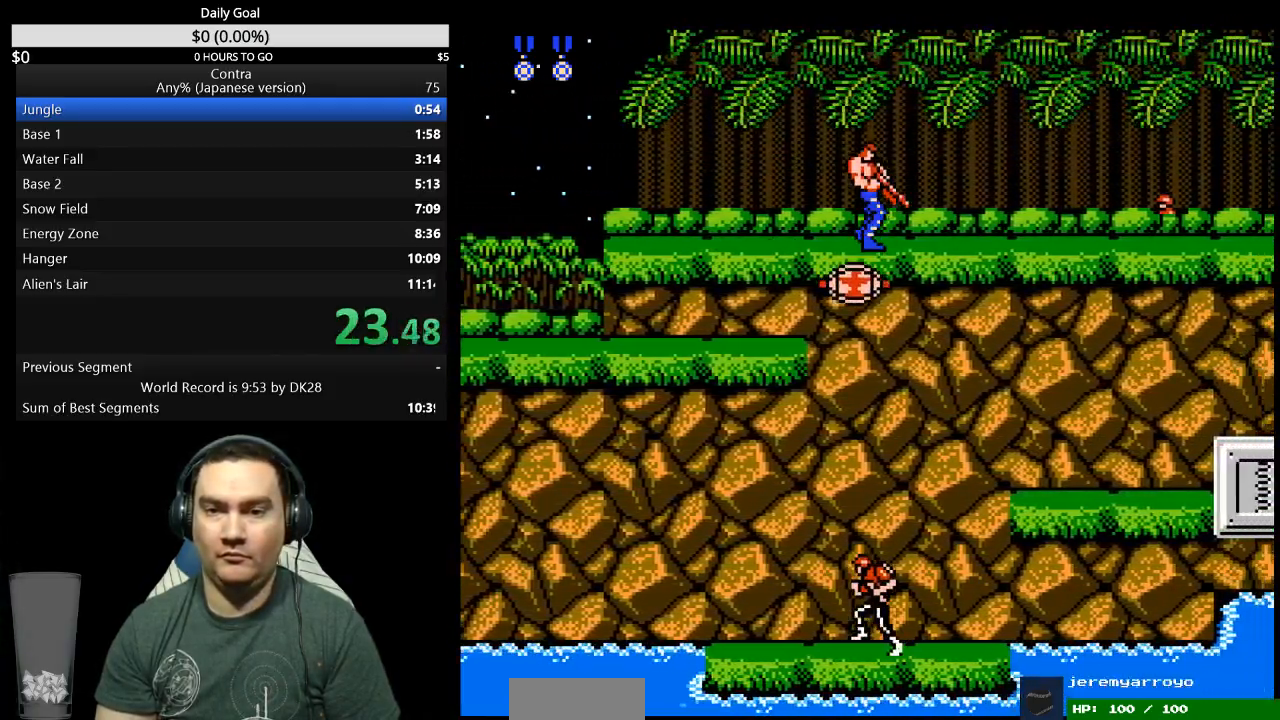
{"buttons": ["B", "DPAD_RIGHT"], "events": [[267, "B", "down"], [267, "DPAD_DOWN", "up"]]}
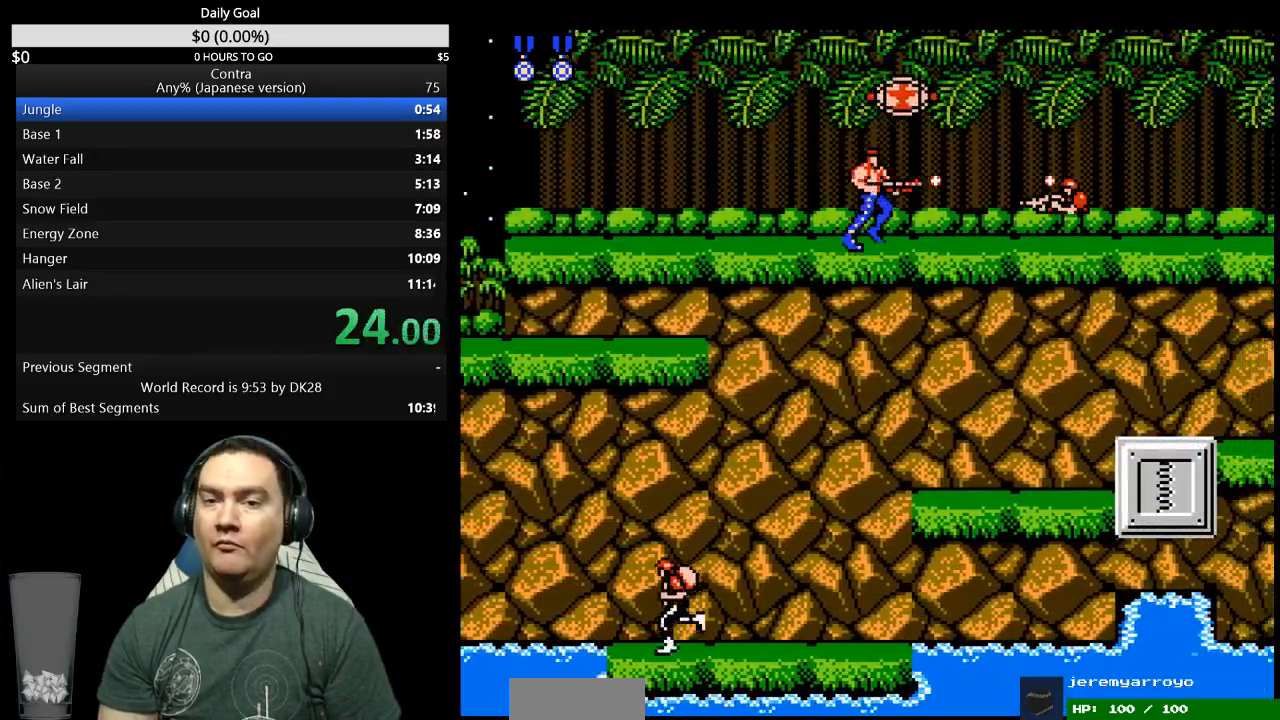
{"buttons": ["B", "DPAD_DOWN", "DPAD_RIGHT"], "events": [[33, "B", "up"], [167, "B", "down"], [333, "A", "down"], [467, "A", "up"], [467, "DPAD_DOWN", "down"]]}
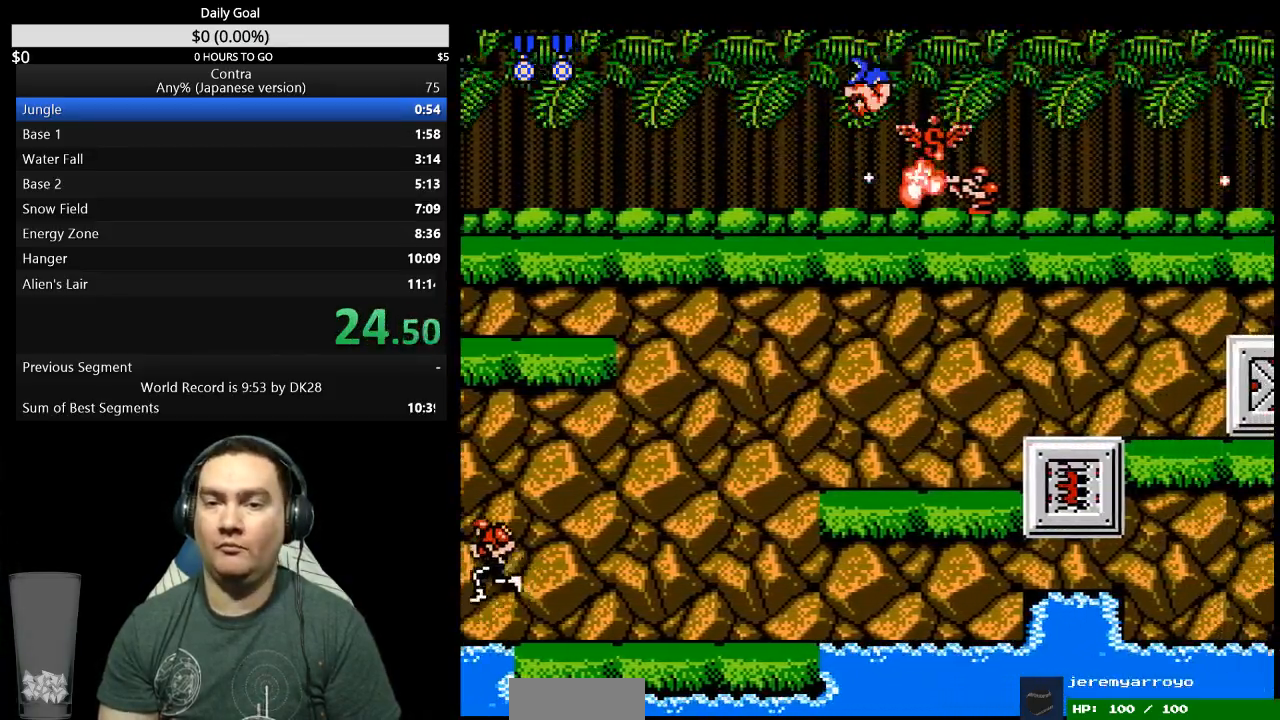
{"buttons": ["DPAD_RIGHT"], "events": [[100, "A", "down"], [167, "A", "up"], [167, "B", "up"], [233, "A", "down"], [233, "B", "down"], [300, "A", "up"], [400, "B", "up"], [500, "DPAD_DOWN", "up"]]}